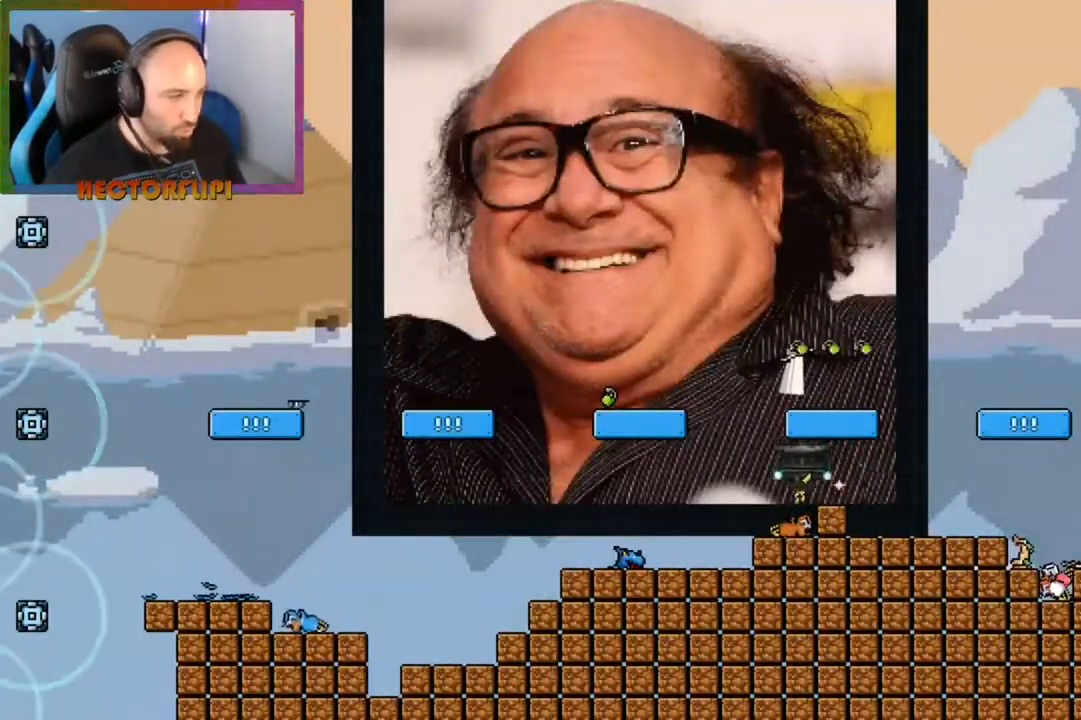
Gameplay with a controller (Xbox layout); each line is a JSON object with the inputs held at the frame after it. "events" lists button and stick changes between this image and that frame as [ms after this image, input, new state], when the widget could be followed in between. Not read: L3 R3.
{"buttons": [], "left_stick": "right", "right_stick": "center", "events": [[50, "Y", "down"], [67, "X", "down"], [67, "Y", "up"], [83, "X", "up"], [83, "right_stick", "down"], [183, "right_stick", "center"], [233, "L1", "down"], [483, "L1", "up"], [483, "left_stick", "right"]]}
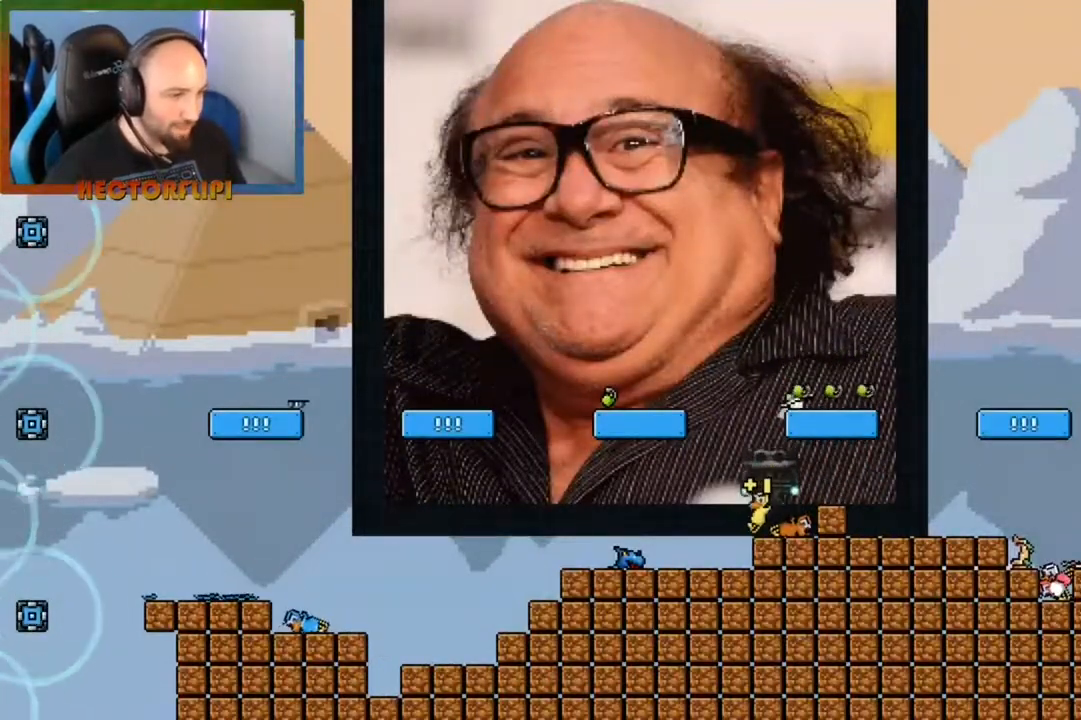
{"buttons": [], "left_stick": "center", "right_stick": "center", "events": [[67, "left_stick", "center"]]}
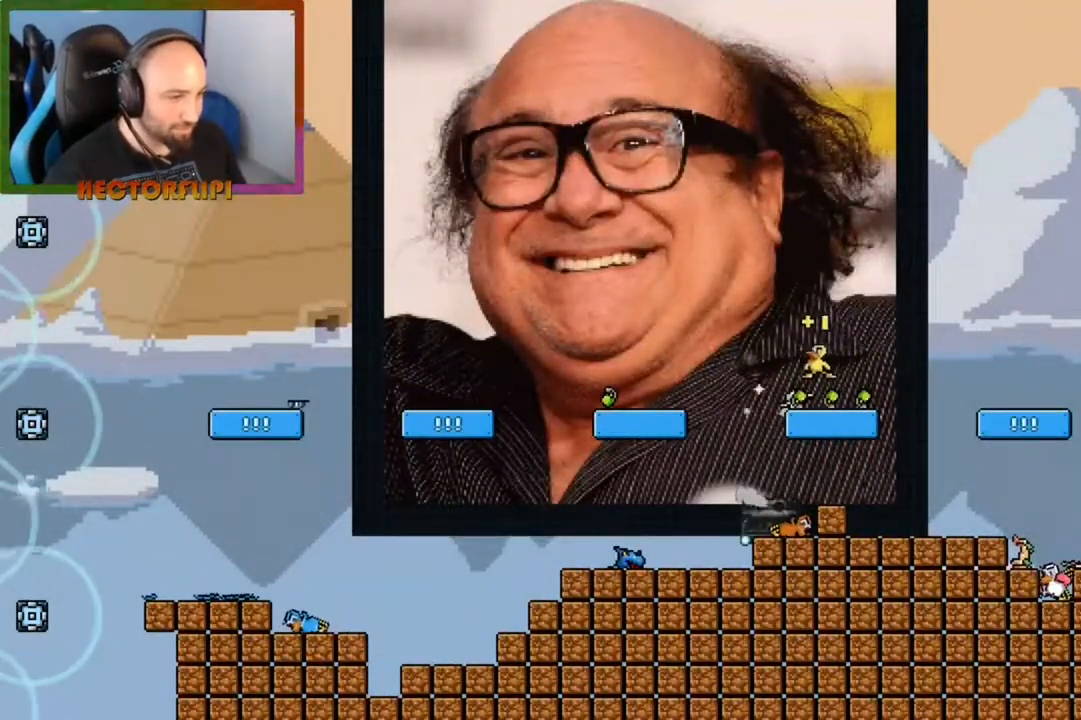
{"buttons": [], "left_stick": "center", "right_stick": "center", "events": []}
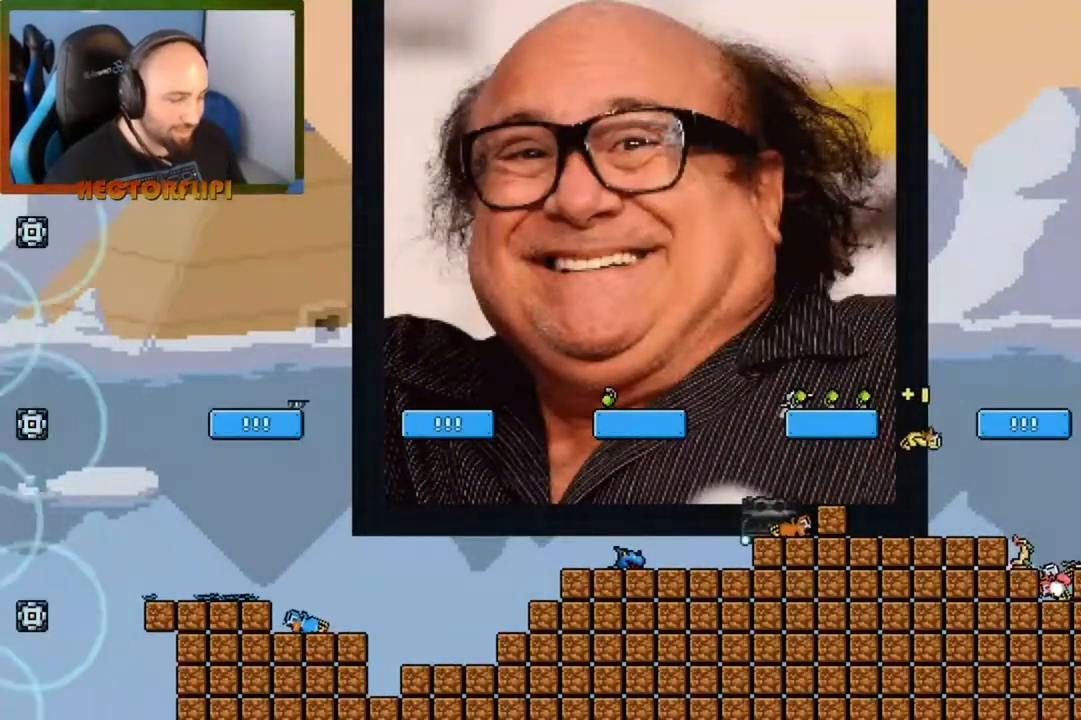
{"buttons": ["L1"], "left_stick": "center", "right_stick": "center", "events": [[500, "L1", "down"]]}
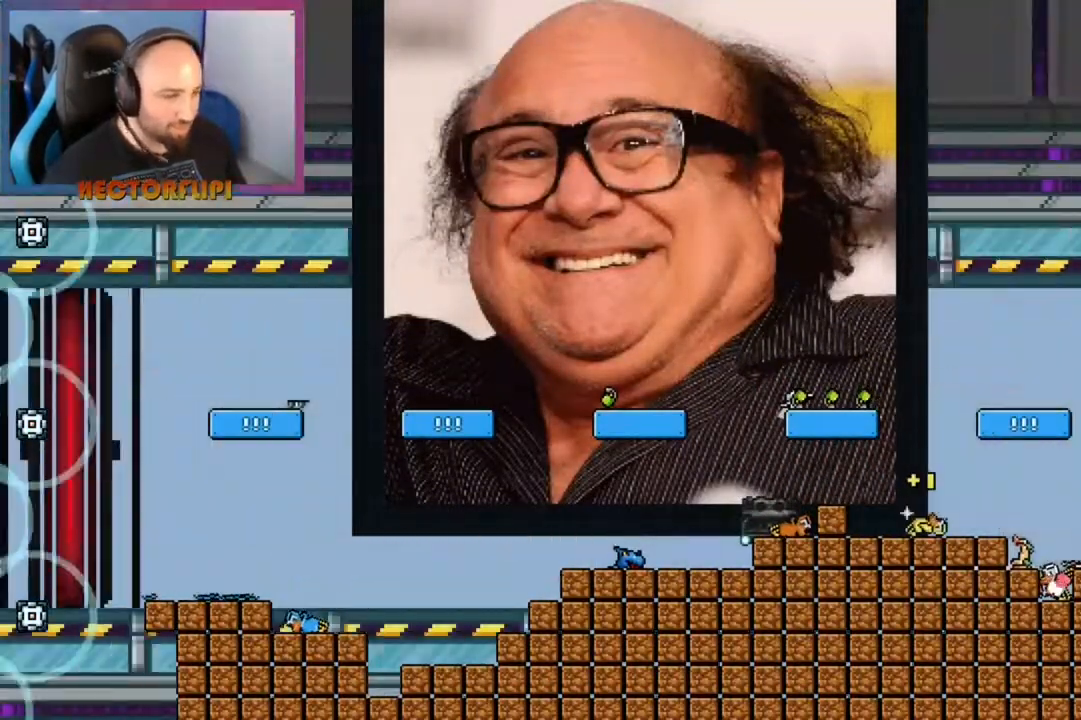
{"buttons": ["L1"], "left_stick": "center", "right_stick": "center", "events": []}
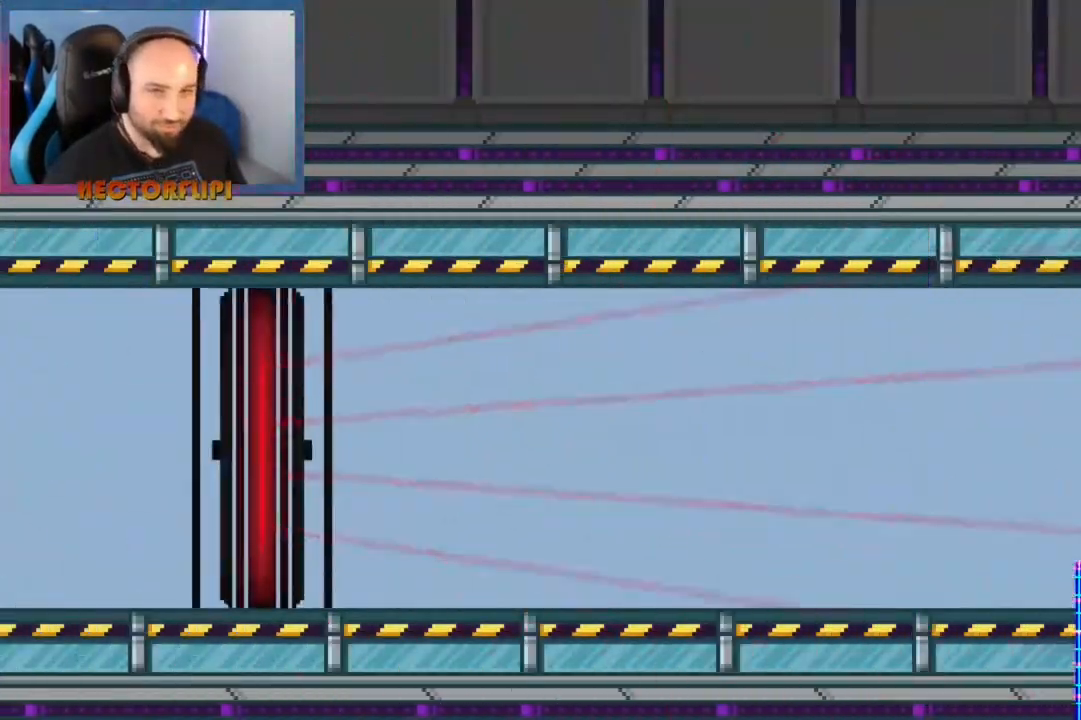
{"buttons": ["Y", "L1"], "left_stick": "center", "right_stick": "center", "events": [[267, "X", "down"], [350, "X", "up"], [483, "Y", "down"]]}
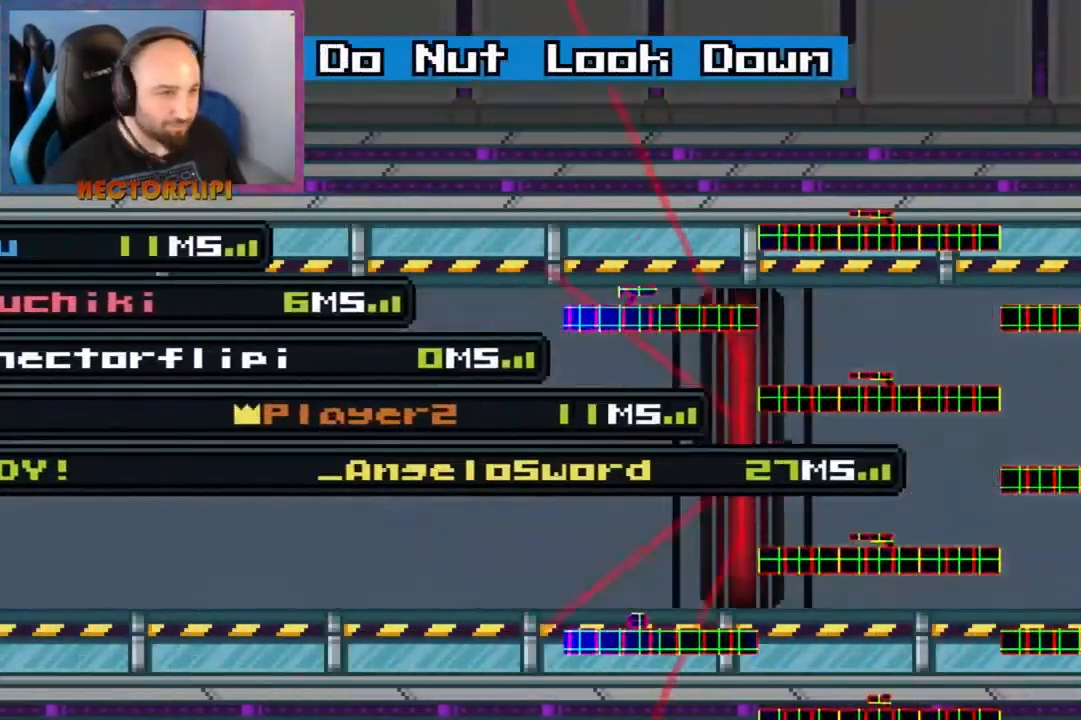
{"buttons": ["L1"], "left_stick": "center", "right_stick": "center", "events": [[33, "A", "down"], [33, "Y", "up"], [50, "right_stick", "down"], [67, "A", "up"], [100, "right_stick", "center"]]}
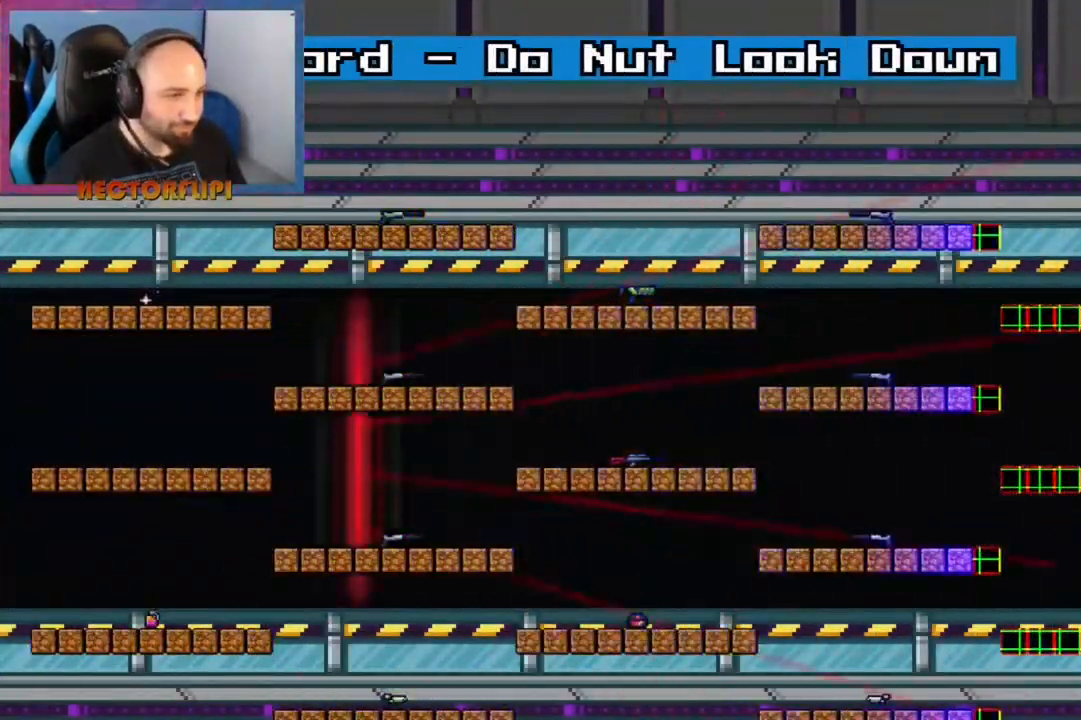
{"buttons": ["L1"], "left_stick": "right", "right_stick": "center", "events": [[450, "left_stick", "right"]]}
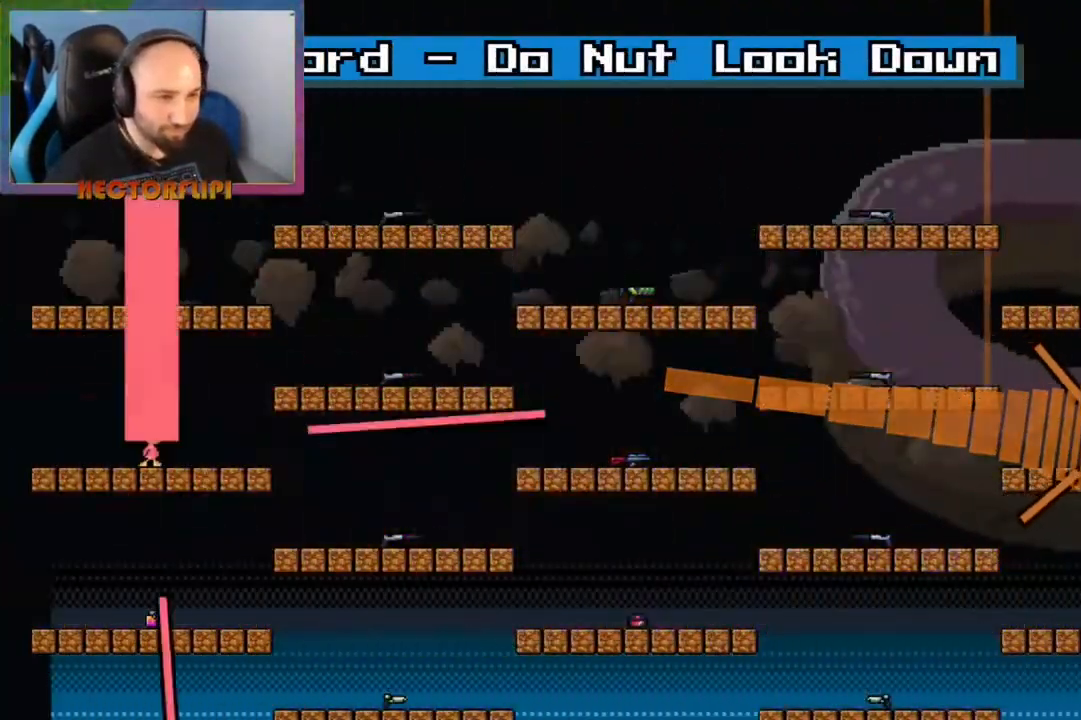
{"buttons": ["L1"], "left_stick": "center", "right_stick": "center", "events": [[17, "left_stick", "up-right"], [117, "left_stick", "center"]]}
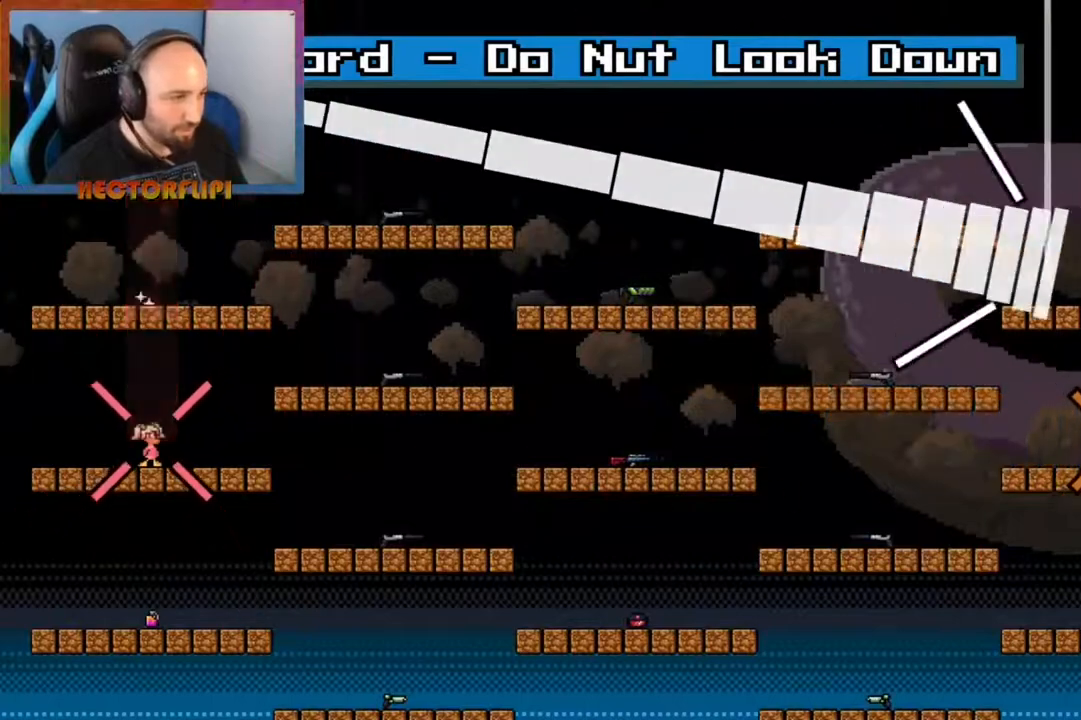
{"buttons": ["L1"], "left_stick": "center", "right_stick": "center", "events": []}
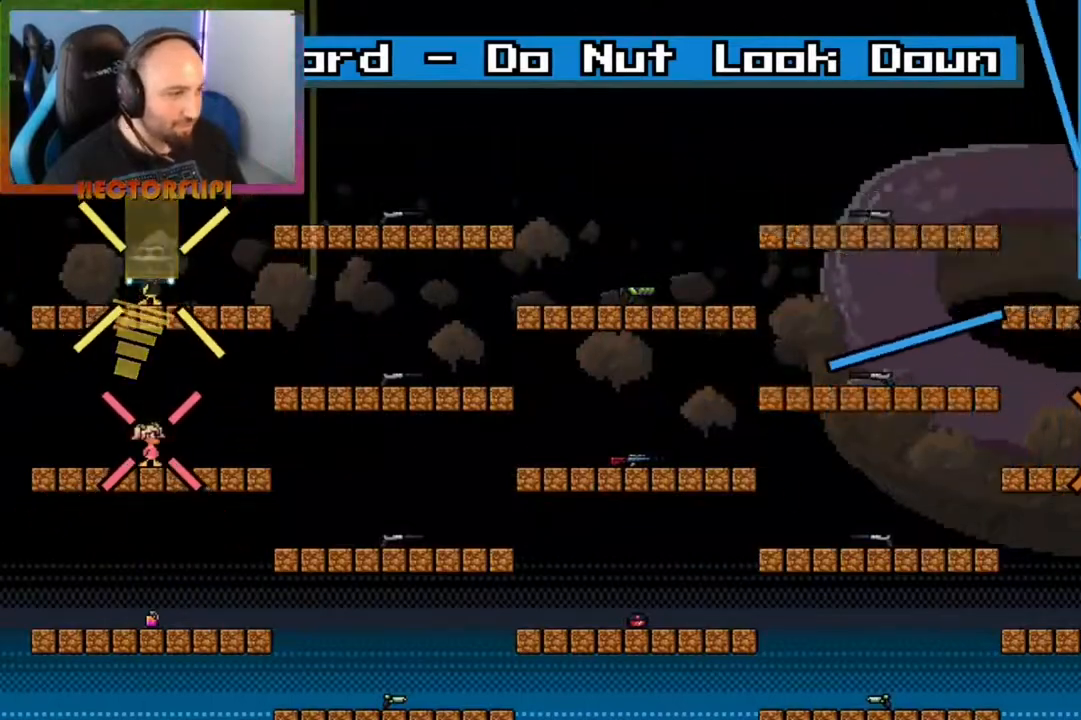
{"buttons": ["L1"], "left_stick": "left", "right_stick": "center", "events": [[33, "left_stick", "left"]]}
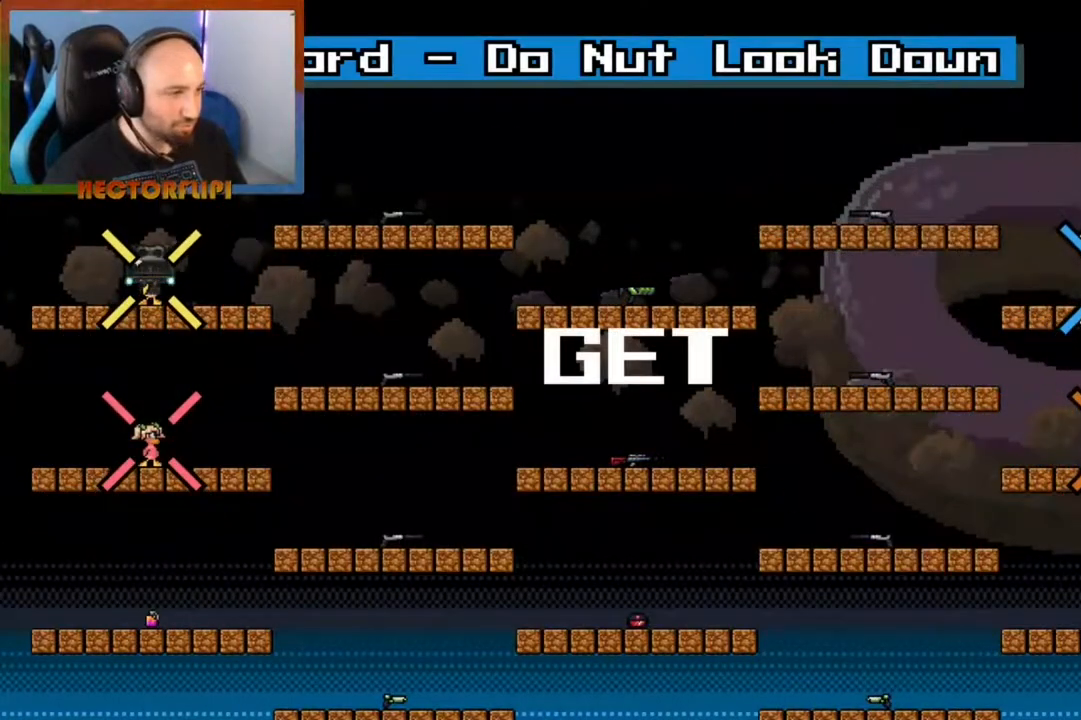
{"buttons": ["L1"], "left_stick": "left", "right_stick": "center", "events": []}
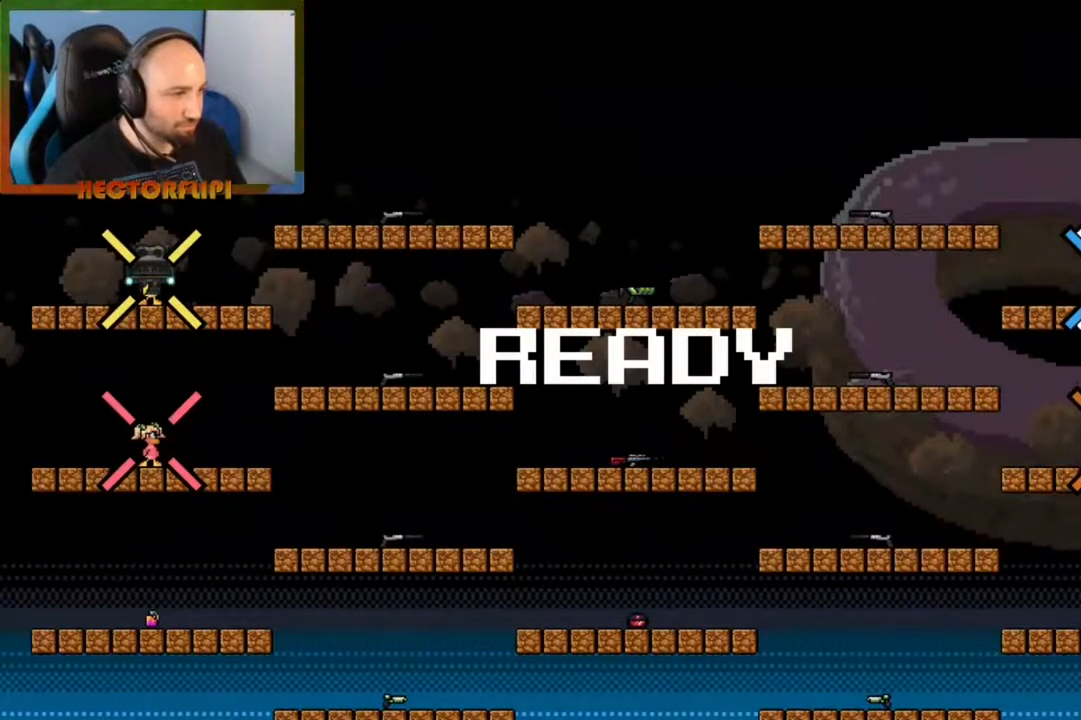
{"buttons": ["L1"], "left_stick": "left", "right_stick": "center", "events": []}
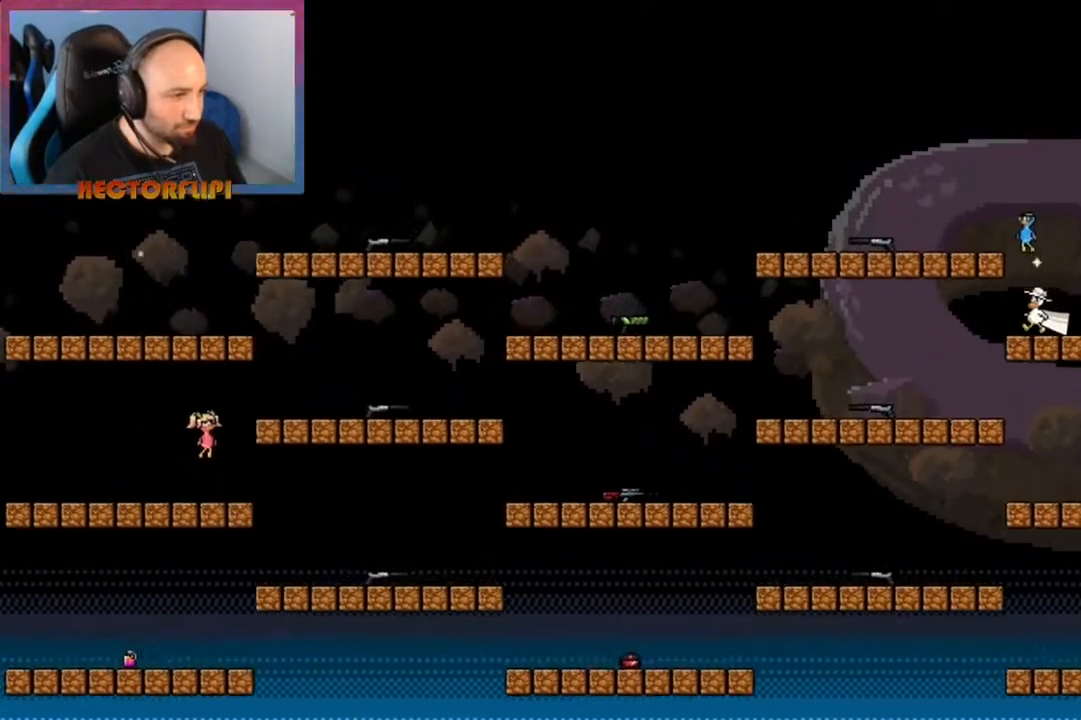
{"buttons": ["Y", "L1"], "left_stick": "left", "right_stick": "center", "events": [[483, "Y", "down"]]}
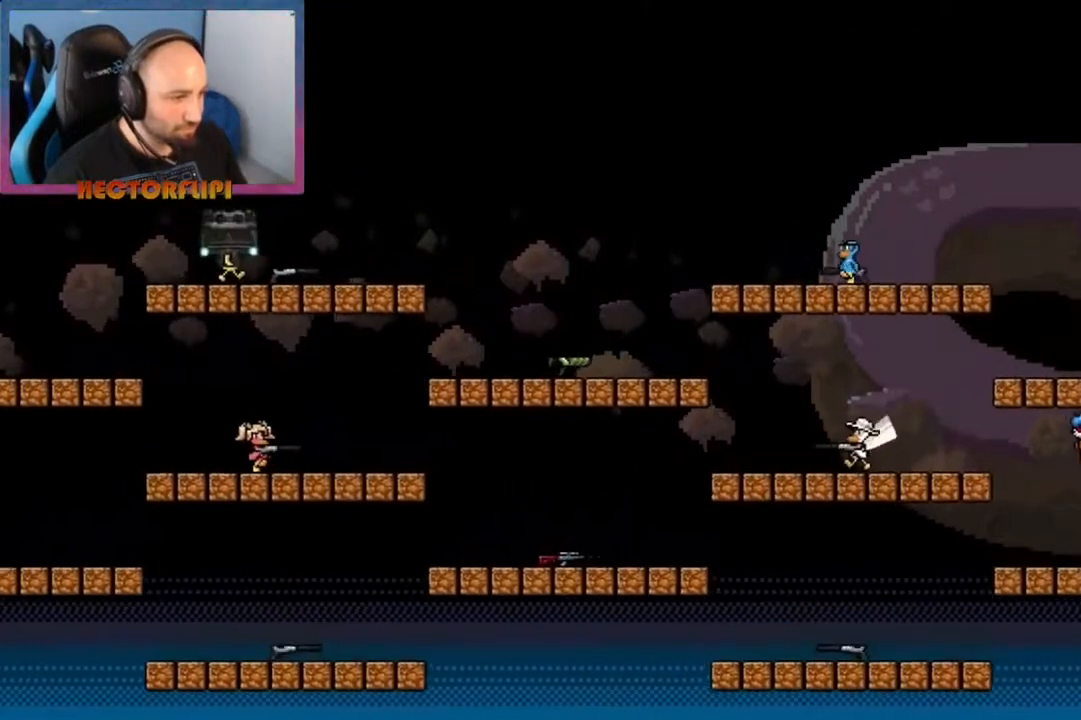
{"buttons": ["A"], "left_stick": "left", "right_stick": "center", "events": [[83, "Y", "up"], [283, "A", "down"], [317, "L1", "up"]]}
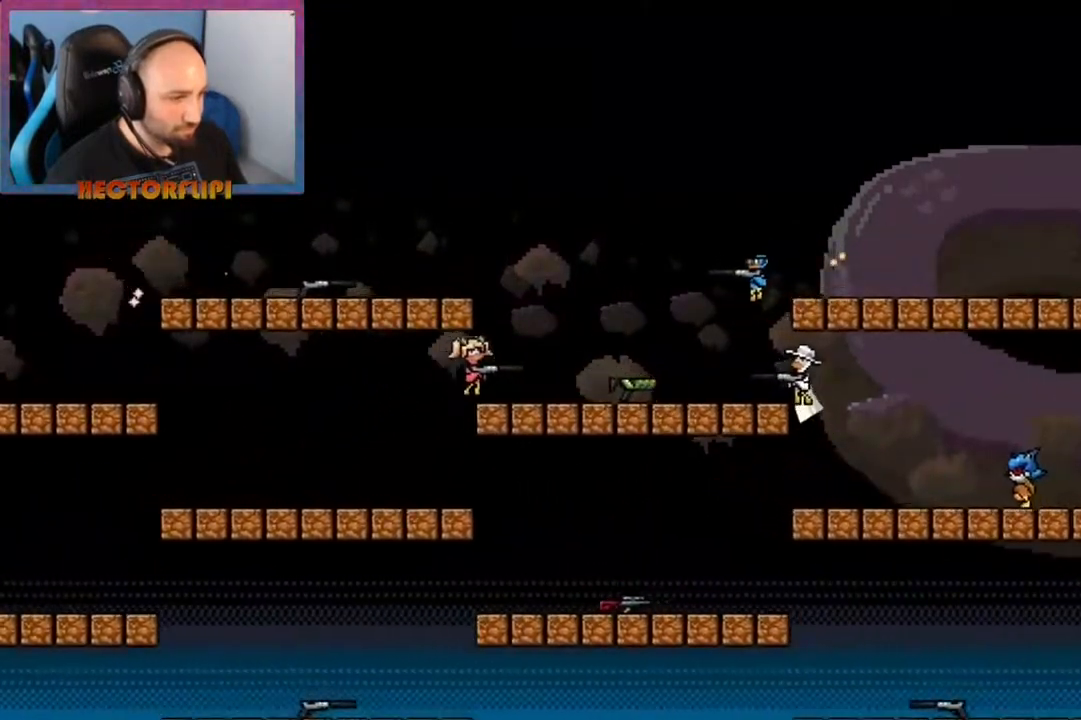
{"buttons": ["X"], "left_stick": "left", "right_stick": "center", "events": [[67, "A", "up"], [83, "left_stick", "center"], [150, "X", "down"], [250, "X", "up"], [300, "X", "down"], [383, "X", "up"], [400, "left_stick", "left"], [450, "X", "down"]]}
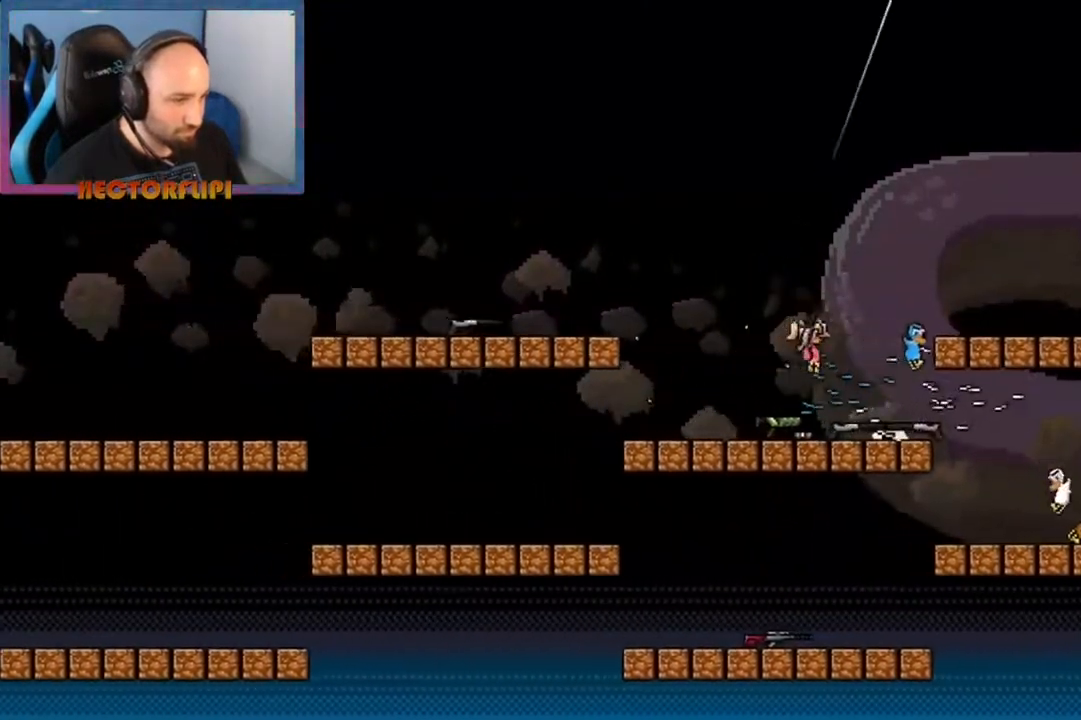
{"buttons": [], "left_stick": "center", "right_stick": "center", "events": [[17, "X", "up"], [100, "X", "down"], [100, "left_stick", "center"], [183, "X", "up"]]}
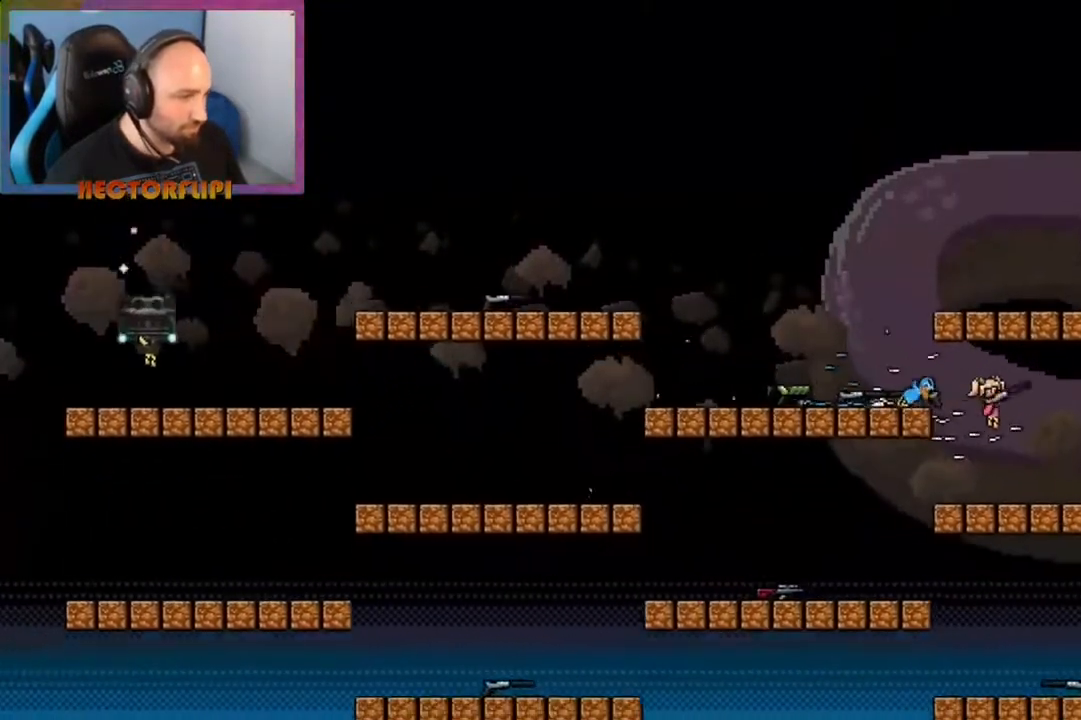
{"buttons": [], "left_stick": "center", "right_stick": "center", "events": []}
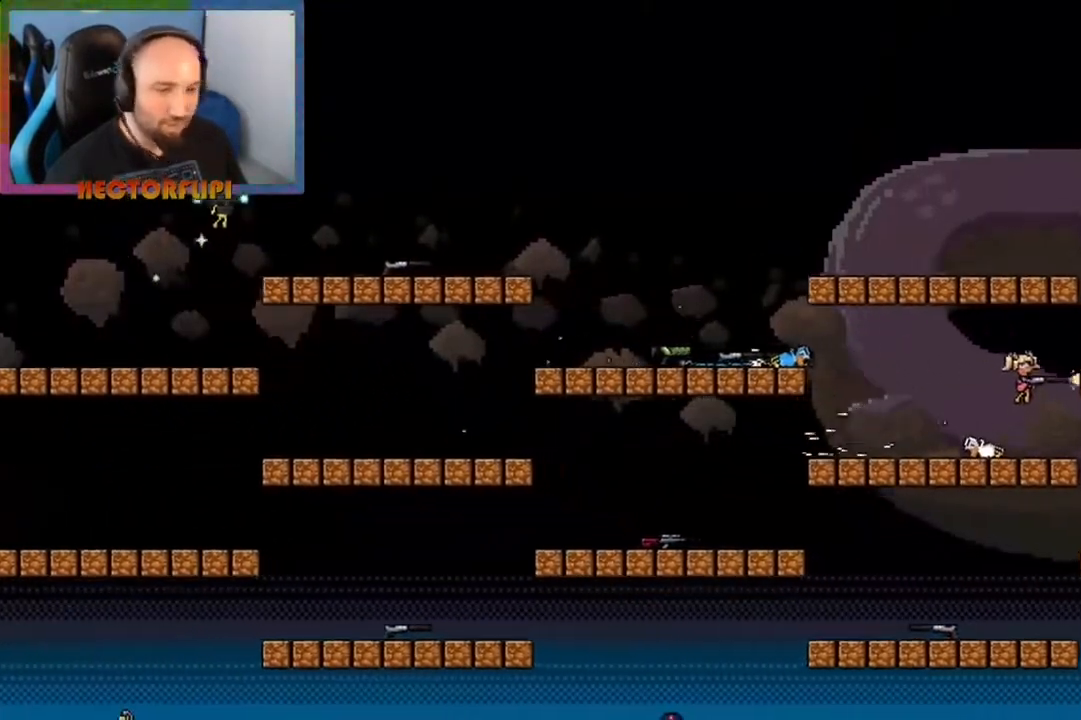
{"buttons": [], "left_stick": "center", "right_stick": "center", "events": []}
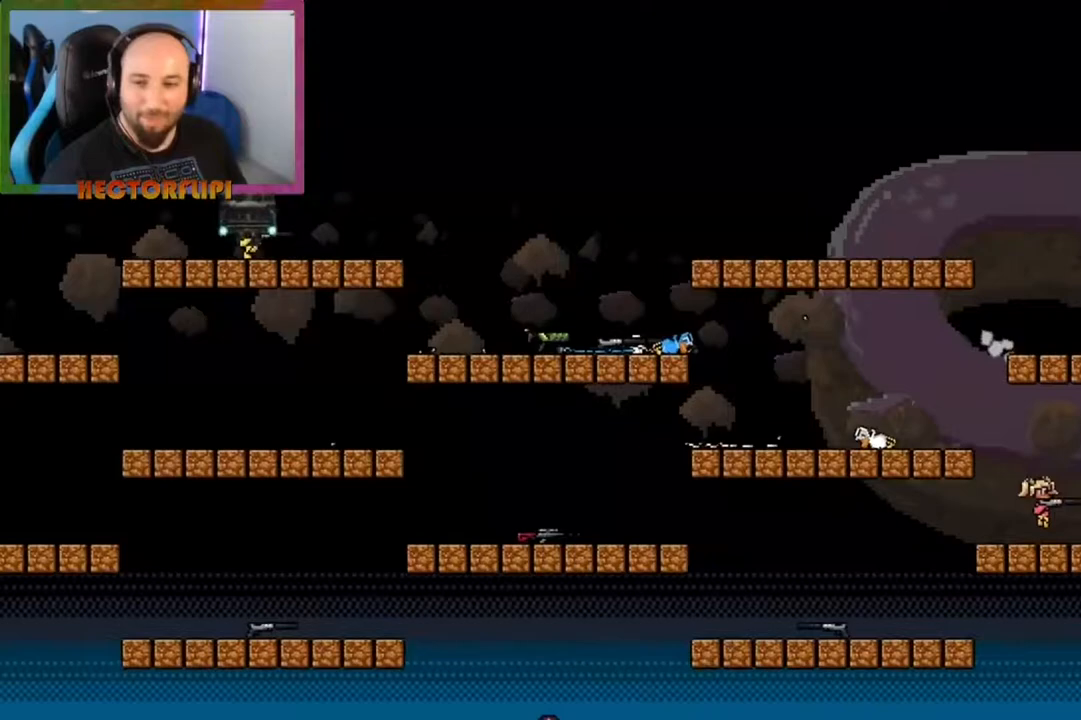
{"buttons": ["X", "Y"], "left_stick": "center", "right_stick": "center", "events": [[483, "Y", "down"], [500, "X", "down"]]}
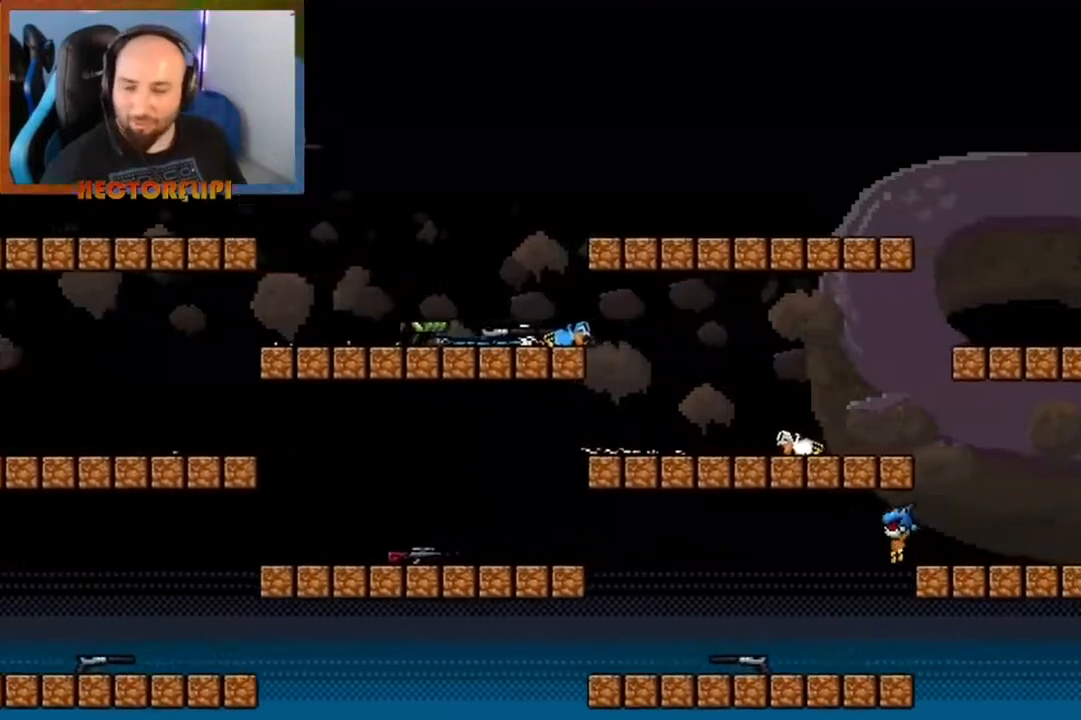
{"buttons": [], "left_stick": "center", "right_stick": "center", "events": [[17, "Y", "up"], [33, "X", "up"], [33, "right_stick", "down"], [133, "right_stick", "center"]]}
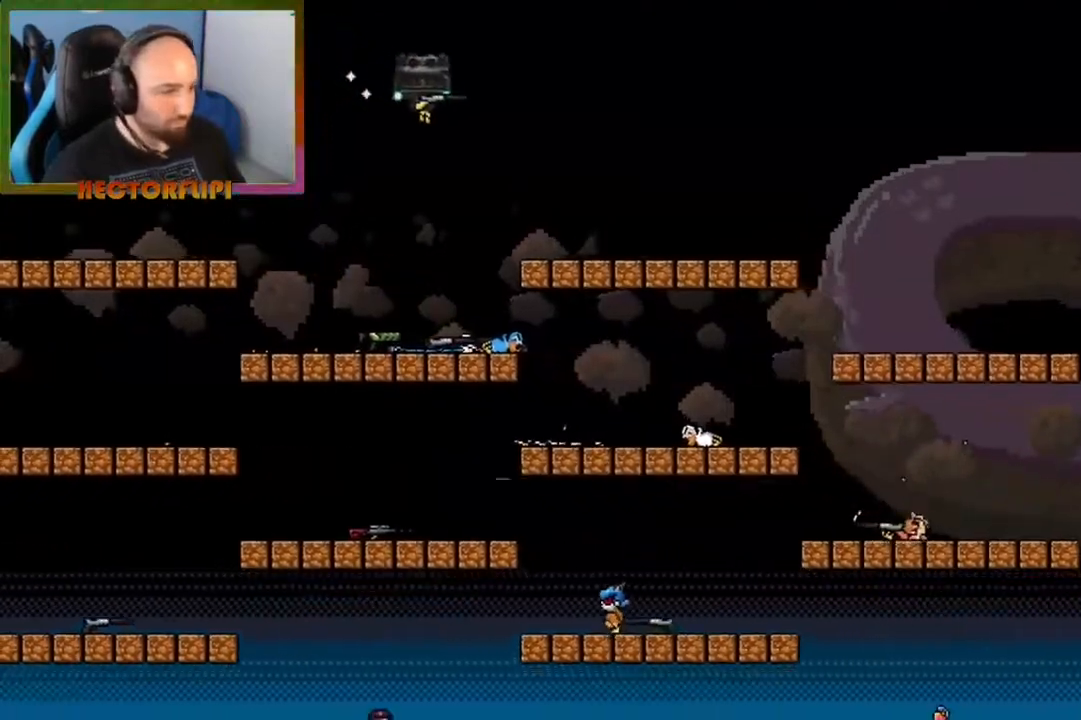
{"buttons": [], "left_stick": "center", "right_stick": "center", "events": []}
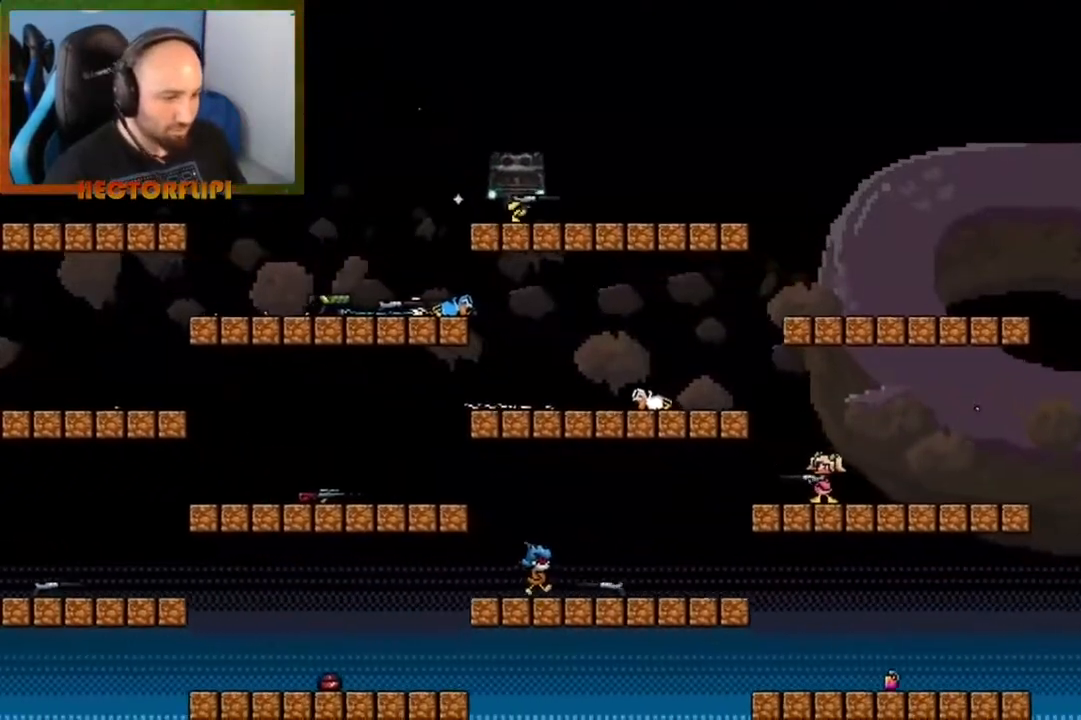
{"buttons": [], "left_stick": "center", "right_stick": "center", "events": []}
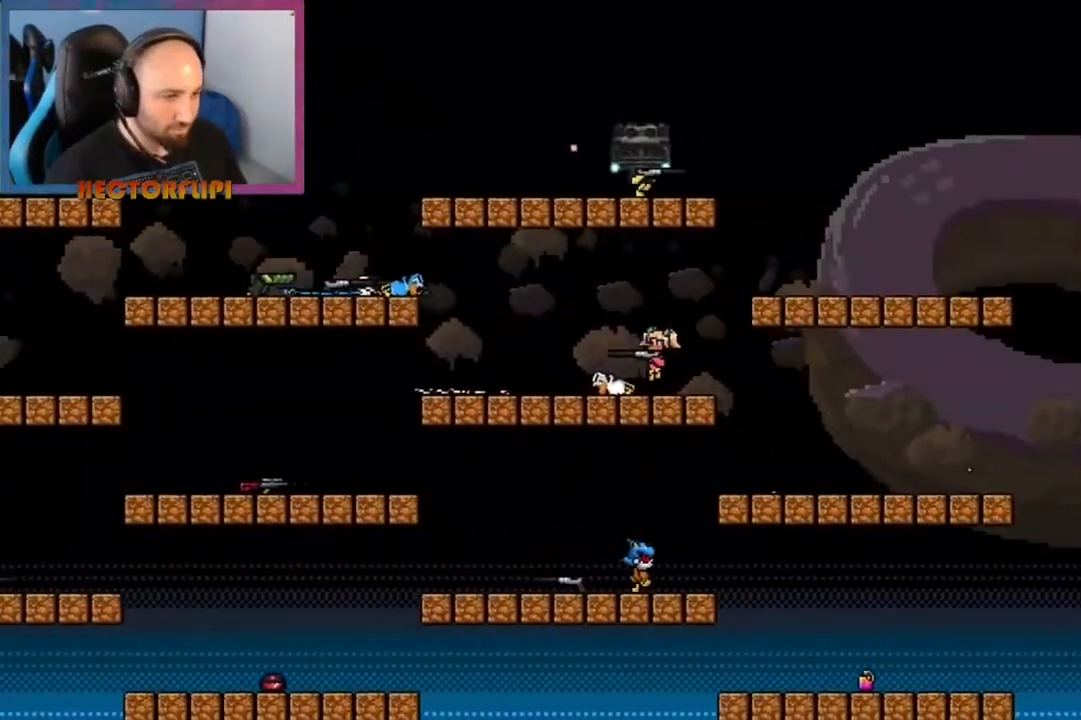
{"buttons": [], "left_stick": "center", "right_stick": "center", "events": []}
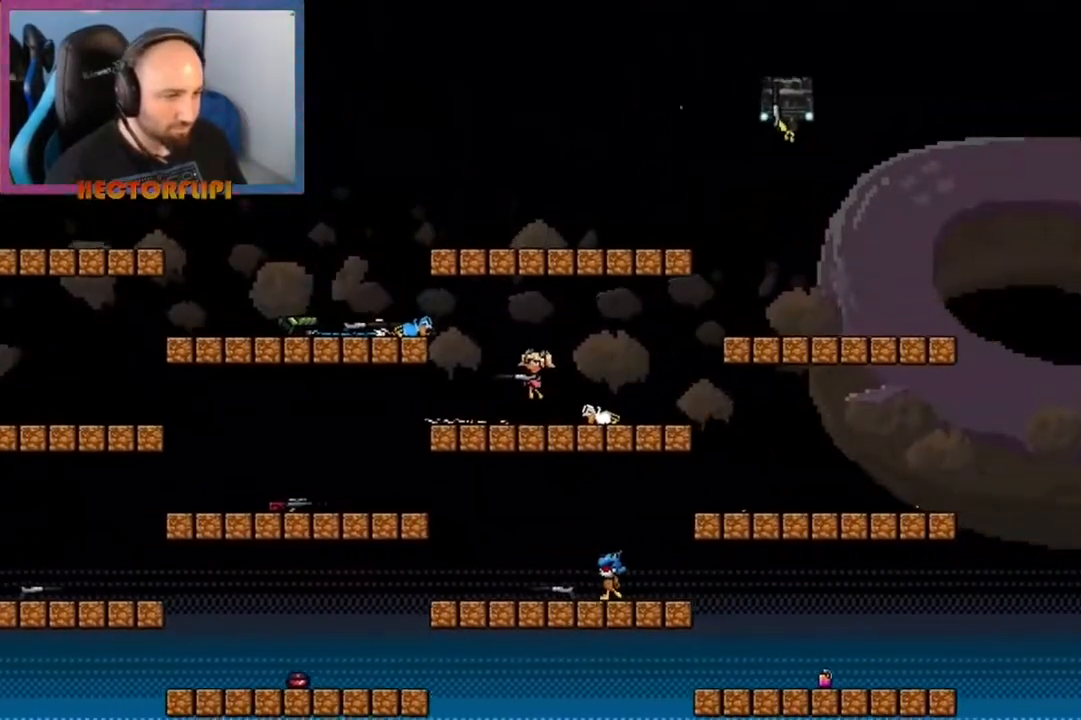
{"buttons": [], "left_stick": "center", "right_stick": "center", "events": []}
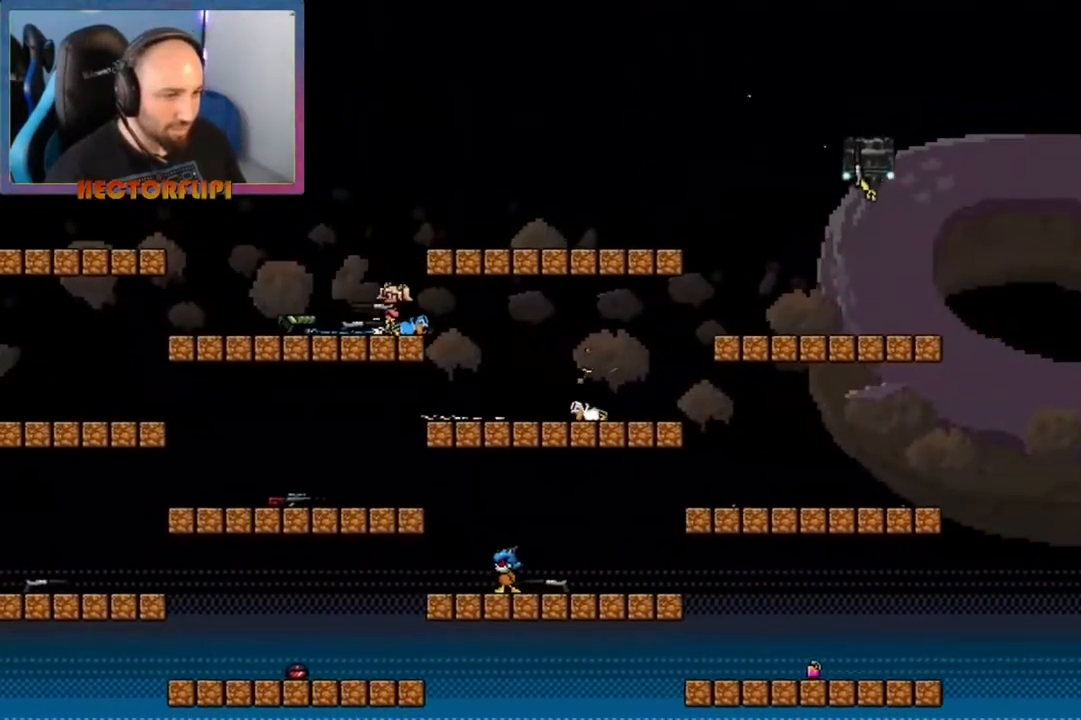
{"buttons": [], "left_stick": "right", "right_stick": "center", "events": [[183, "left_stick", "right"]]}
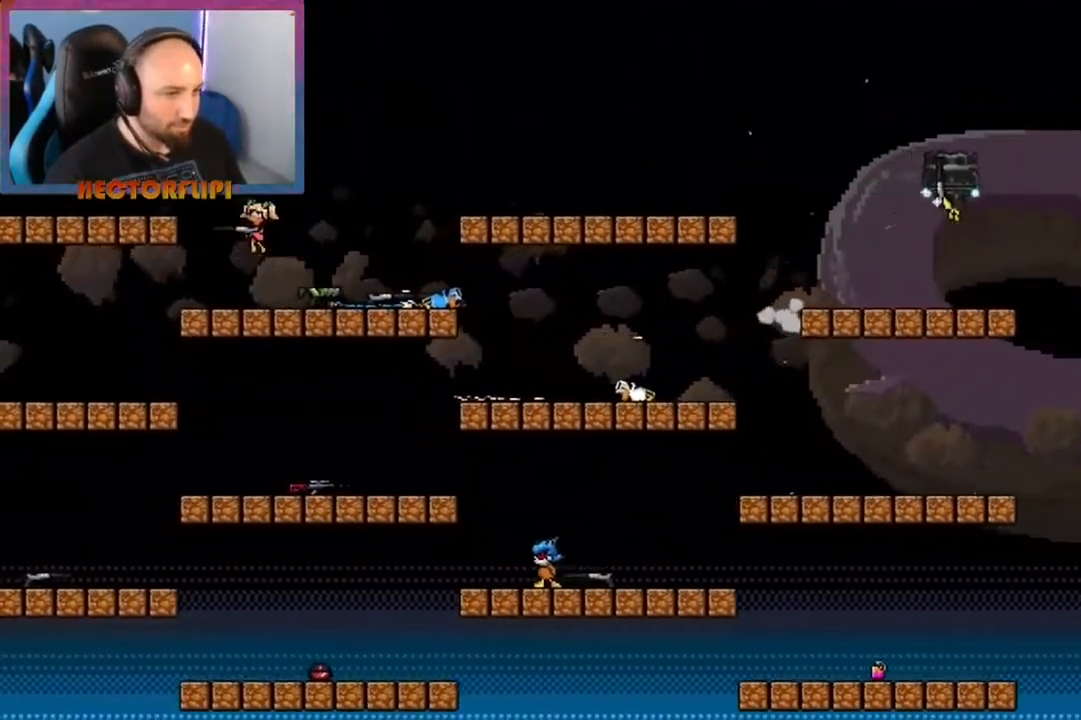
{"buttons": [], "left_stick": "center", "right_stick": "center", "events": [[250, "left_stick", "center"]]}
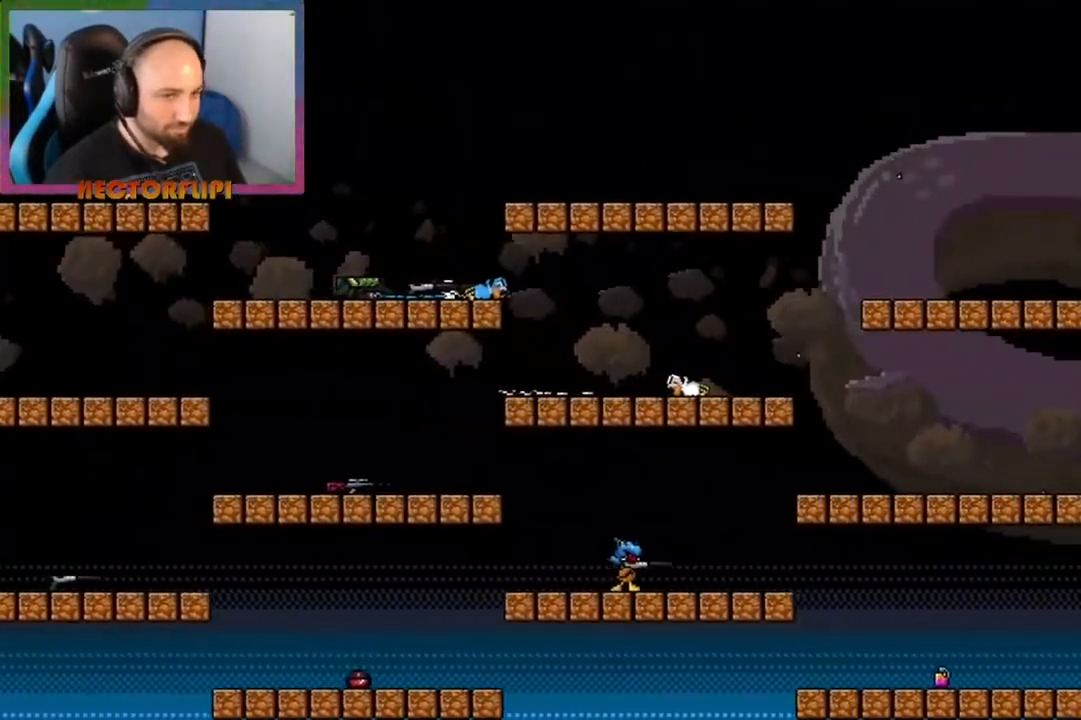
{"buttons": [], "left_stick": "center", "right_stick": "center", "events": []}
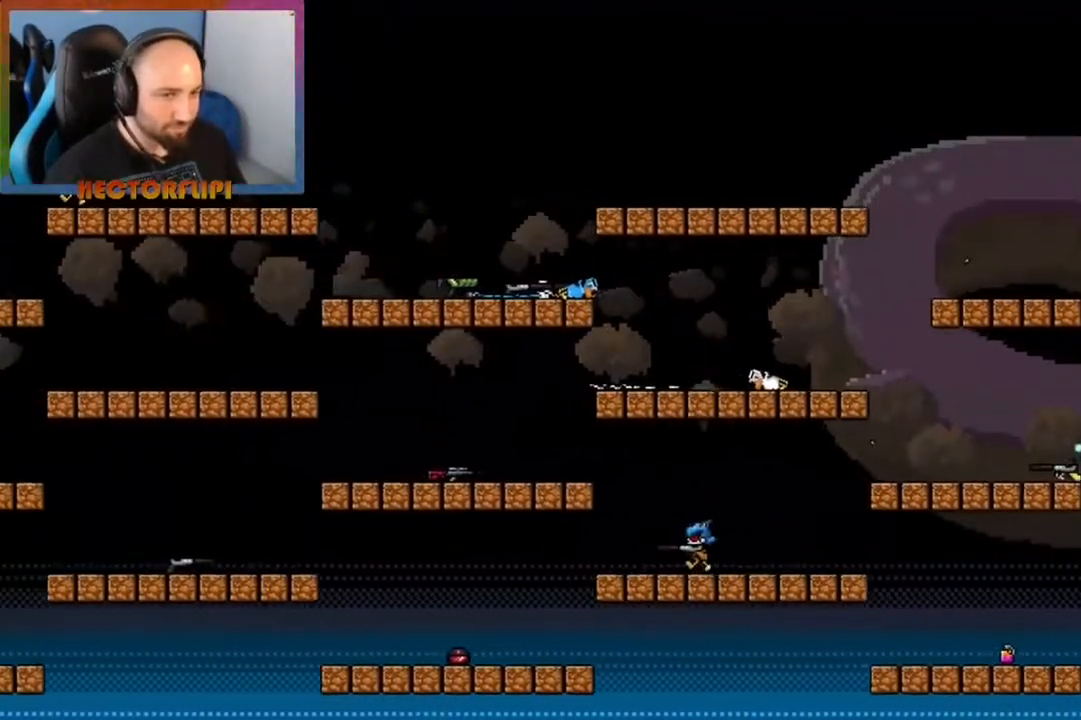
{"buttons": [], "left_stick": "center", "right_stick": "center", "events": [[67, "Y", "down"], [100, "X", "down"], [100, "Y", "up"], [117, "X", "up"], [117, "right_stick", "down"], [200, "right_stick", "center"]]}